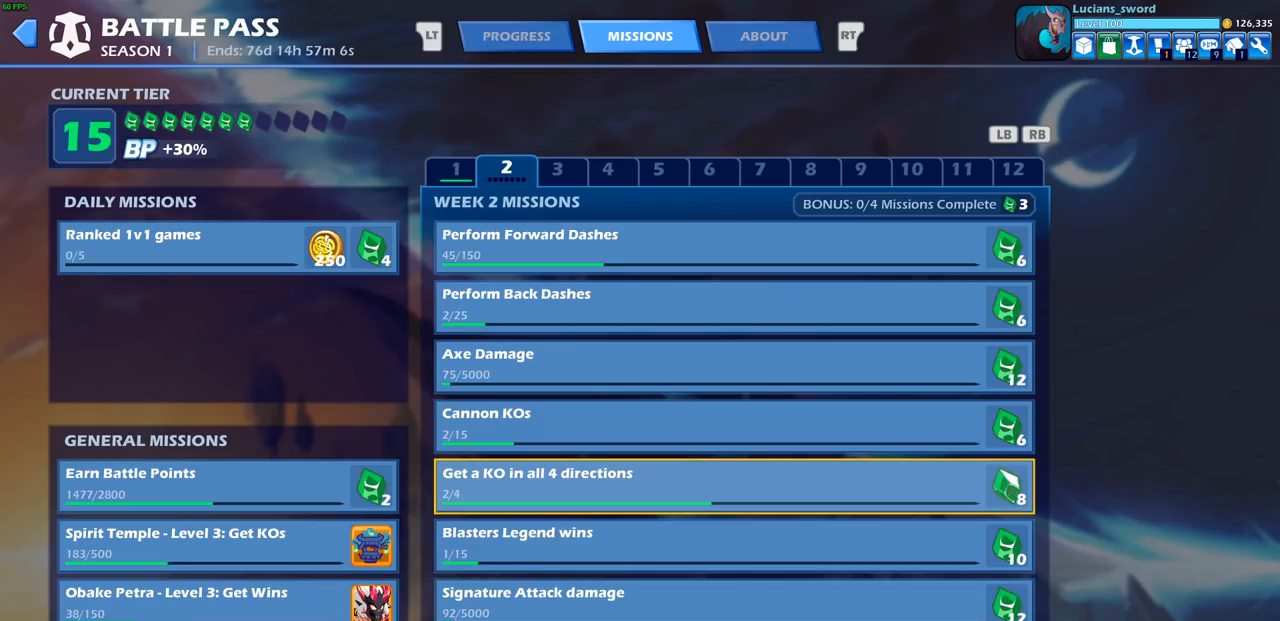
Gameplay with a controller (PlayStation layout); each line is a JSON object with the inputs held at the frame after it. "events" lists button and stick changes between this image and that frame as [ms after this image, input, new state], when the widget could be followed in between. Not read: R1.
{"buttons": [], "left_stick": "center", "right_stick": "center", "events": []}
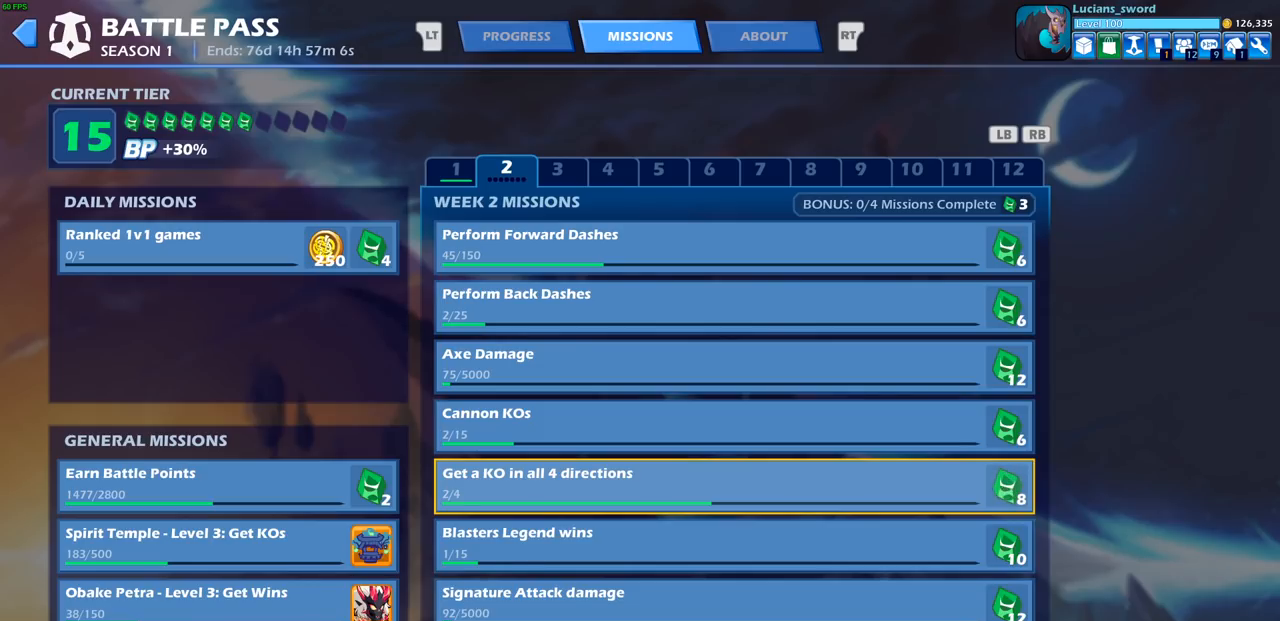
{"buttons": [], "left_stick": "center", "right_stick": "center", "events": []}
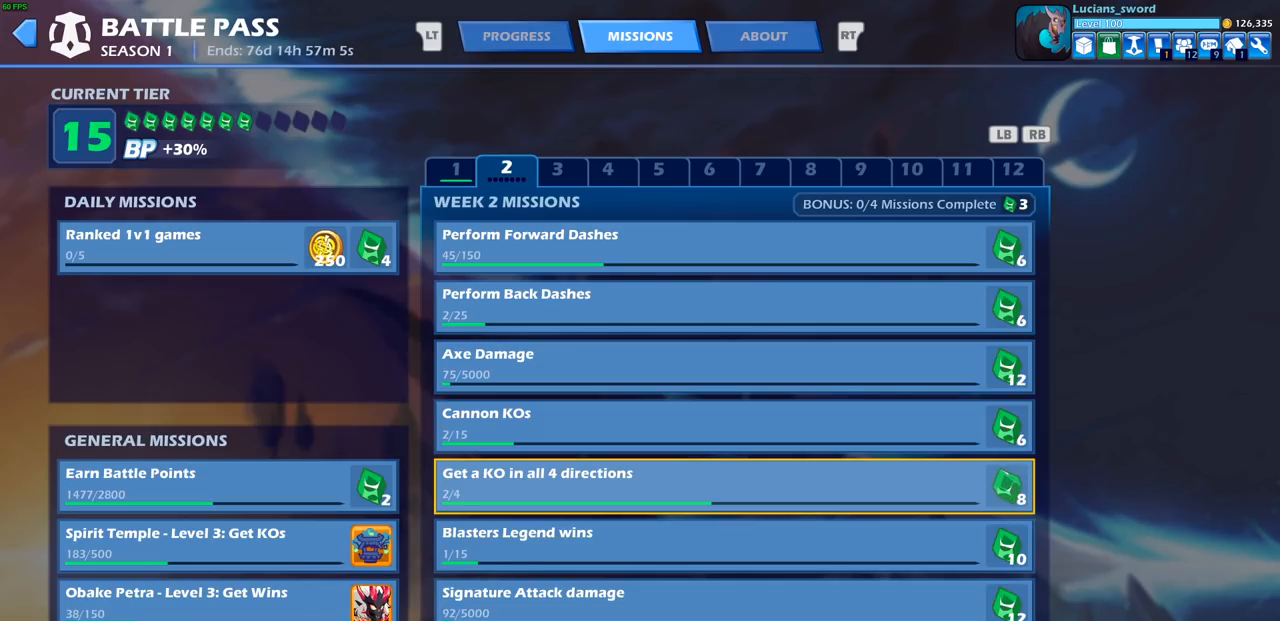
{"buttons": [], "left_stick": "center", "right_stick": "center", "events": []}
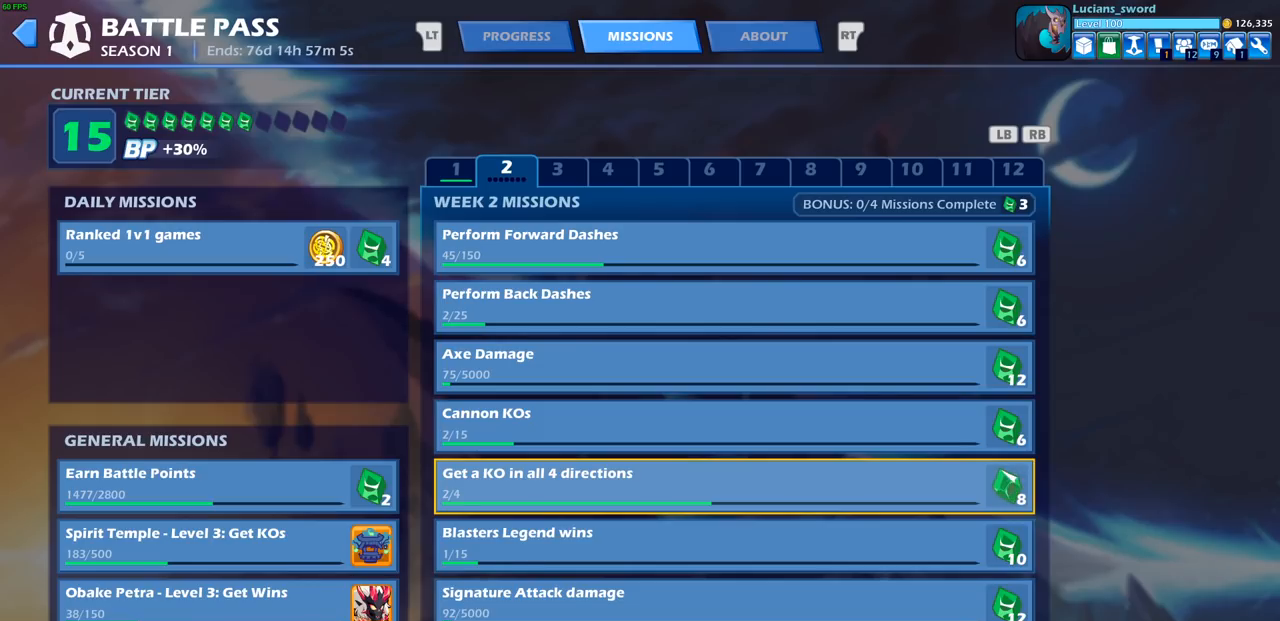
{"buttons": [], "left_stick": "center", "right_stick": "center", "events": []}
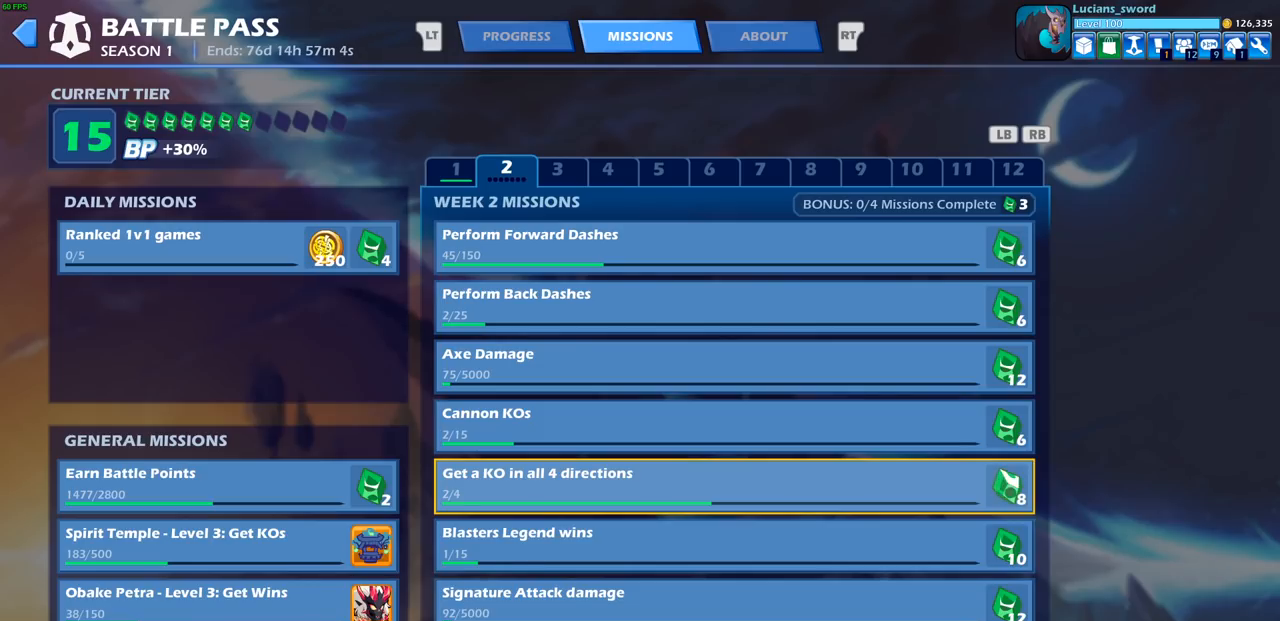
{"buttons": [], "left_stick": "center", "right_stick": "center", "events": []}
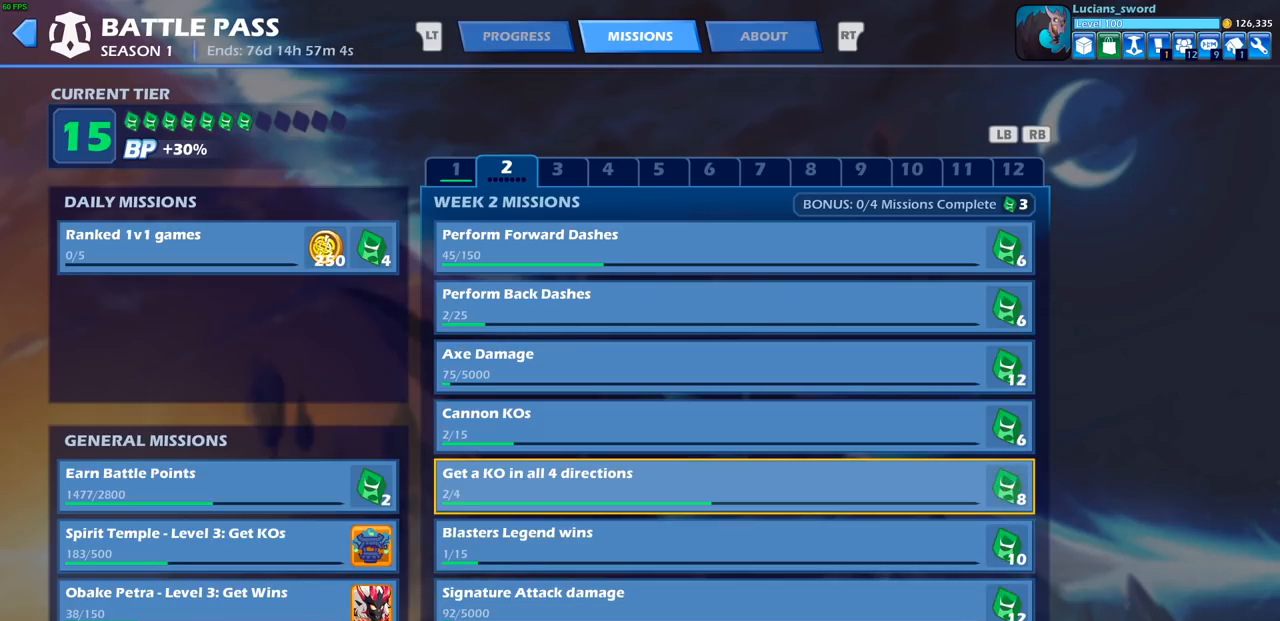
{"buttons": [], "left_stick": "center", "right_stick": "center", "events": []}
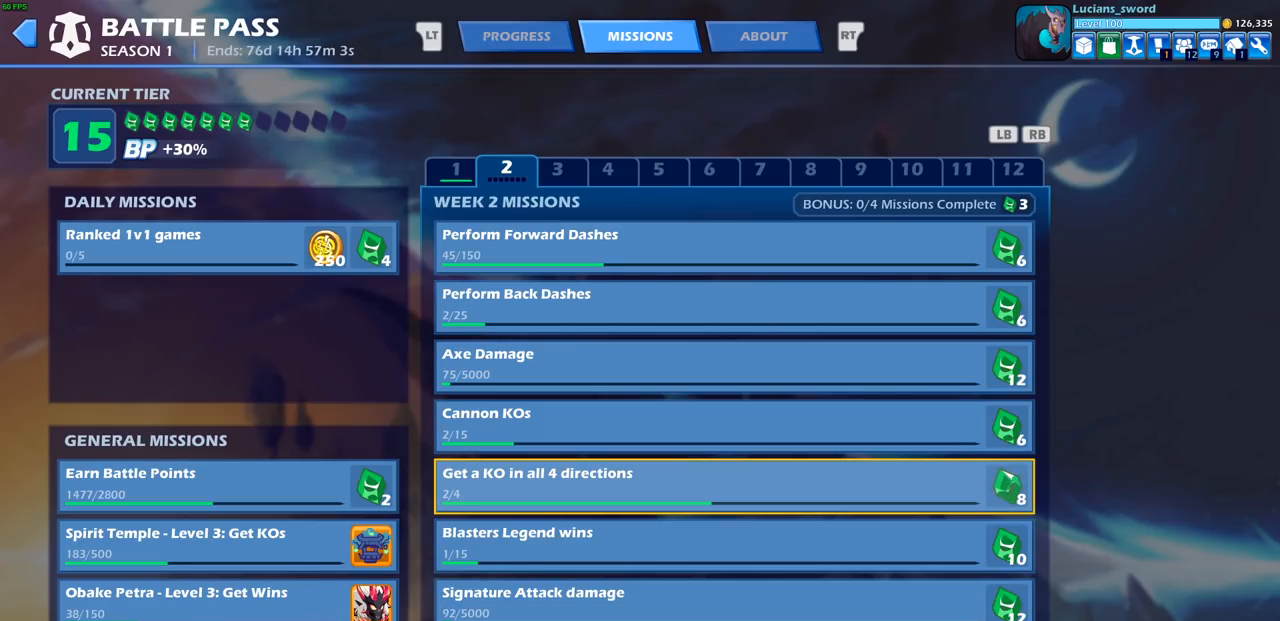
{"buttons": [], "left_stick": "center", "right_stick": "center", "events": [[33, "DPAD_DOWN", "down"], [150, "DPAD_DOWN", "up"], [283, "DPAD_DOWN", "down"], [383, "DPAD_DOWN", "up"]]}
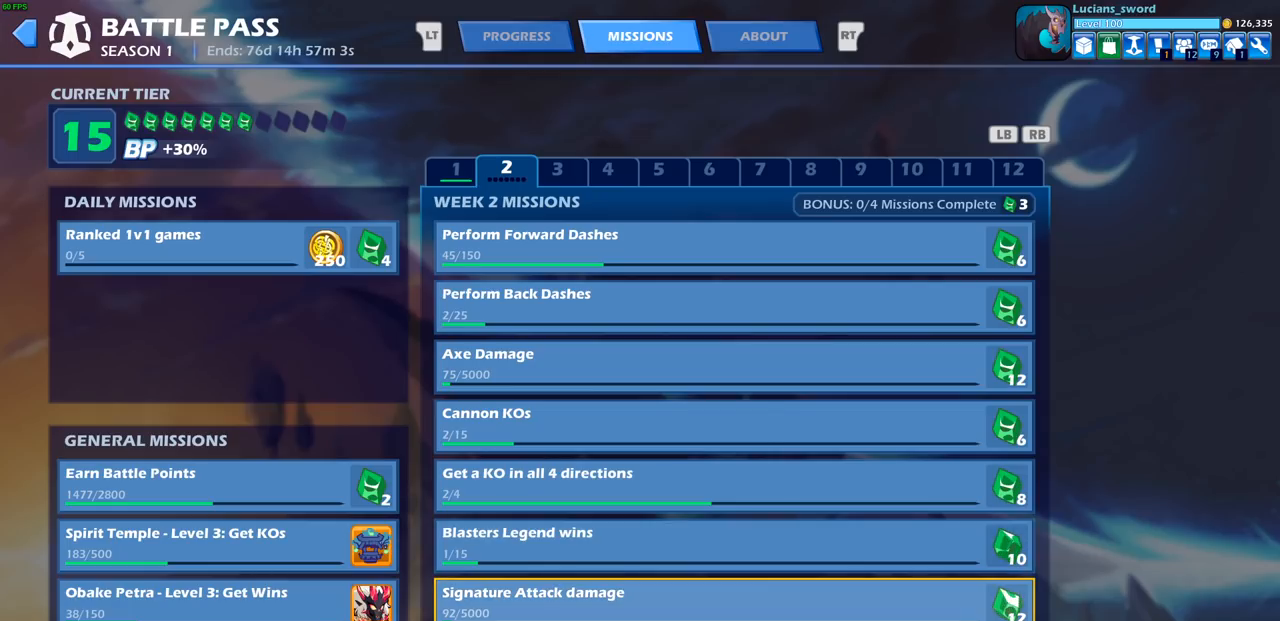
{"buttons": [], "left_stick": "center", "right_stick": "center", "events": [[67, "DPAD_UP", "down"], [150, "DPAD_UP", "up"], [400, "DPAD_UP", "down"], [467, "DPAD_UP", "up"]]}
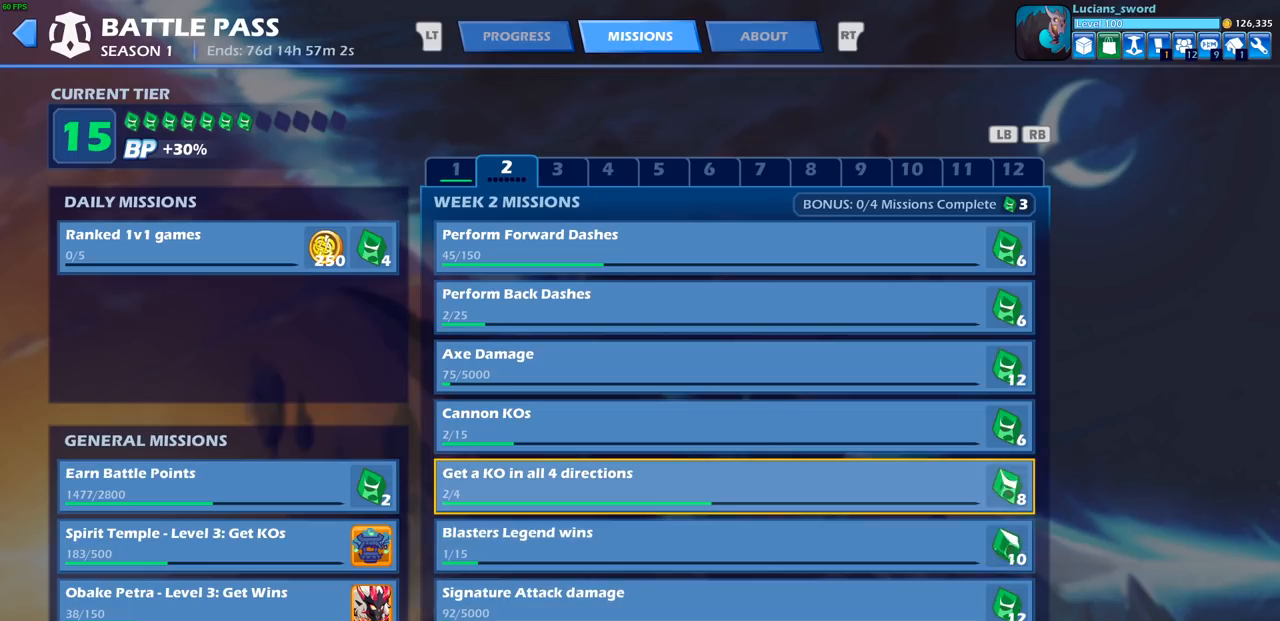
{"buttons": ["DPAD_UP"], "left_stick": "center", "right_stick": "center", "events": [[83, "DPAD_UP", "down"], [167, "DPAD_UP", "up"], [250, "DPAD_UP", "down"], [333, "DPAD_UP", "up"], [433, "DPAD_UP", "down"]]}
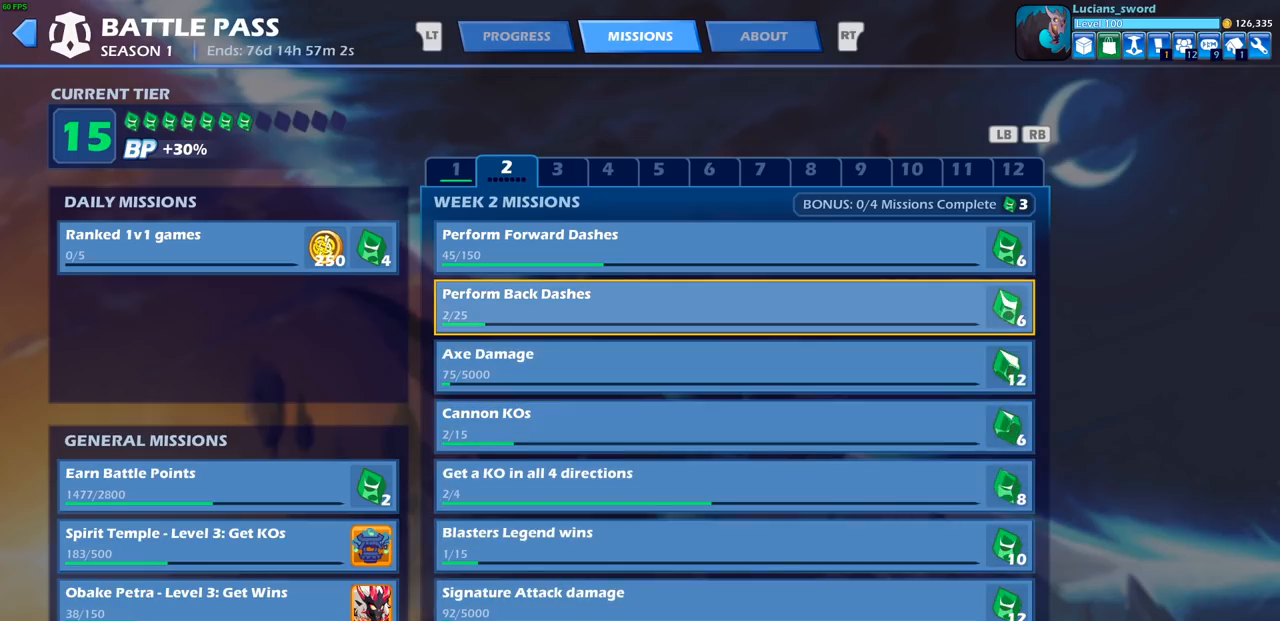
{"buttons": ["DPAD_DOWN"], "left_stick": "center", "right_stick": "center", "events": [[17, "DPAD_UP", "up"], [300, "DPAD_DOWN", "down"], [400, "DPAD_DOWN", "up"], [500, "DPAD_DOWN", "down"]]}
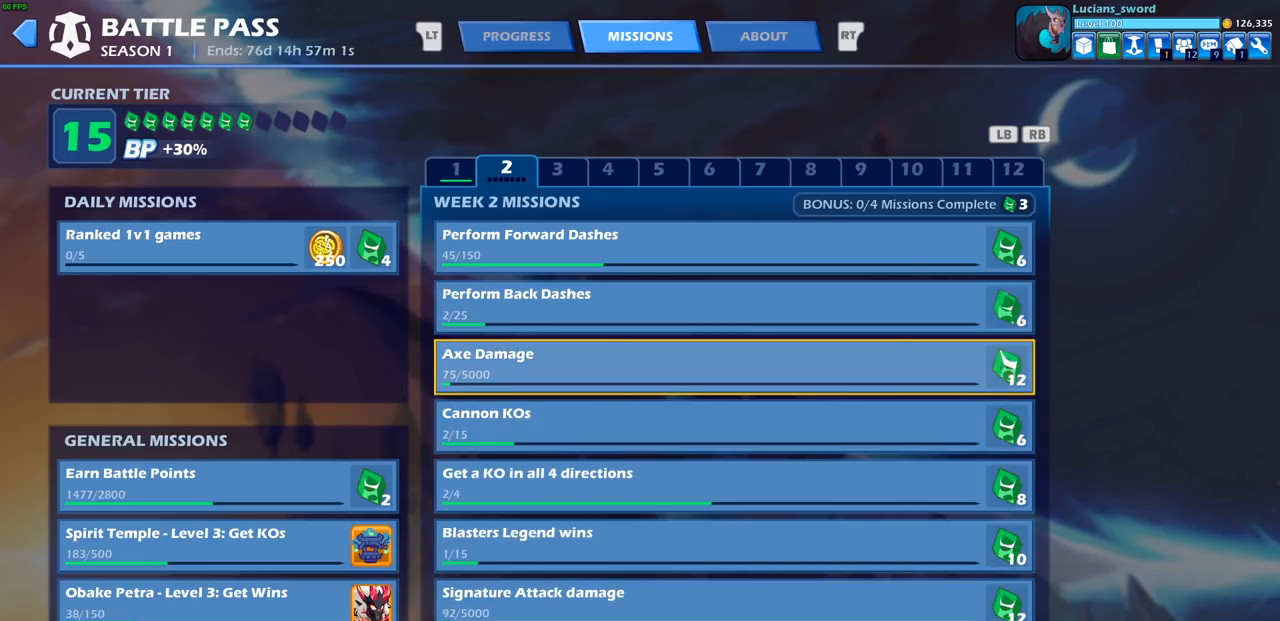
{"buttons": [], "left_stick": "center", "right_stick": "center", "events": [[83, "DPAD_DOWN", "up"], [333, "DPAD_UP", "down"], [433, "DPAD_UP", "up"]]}
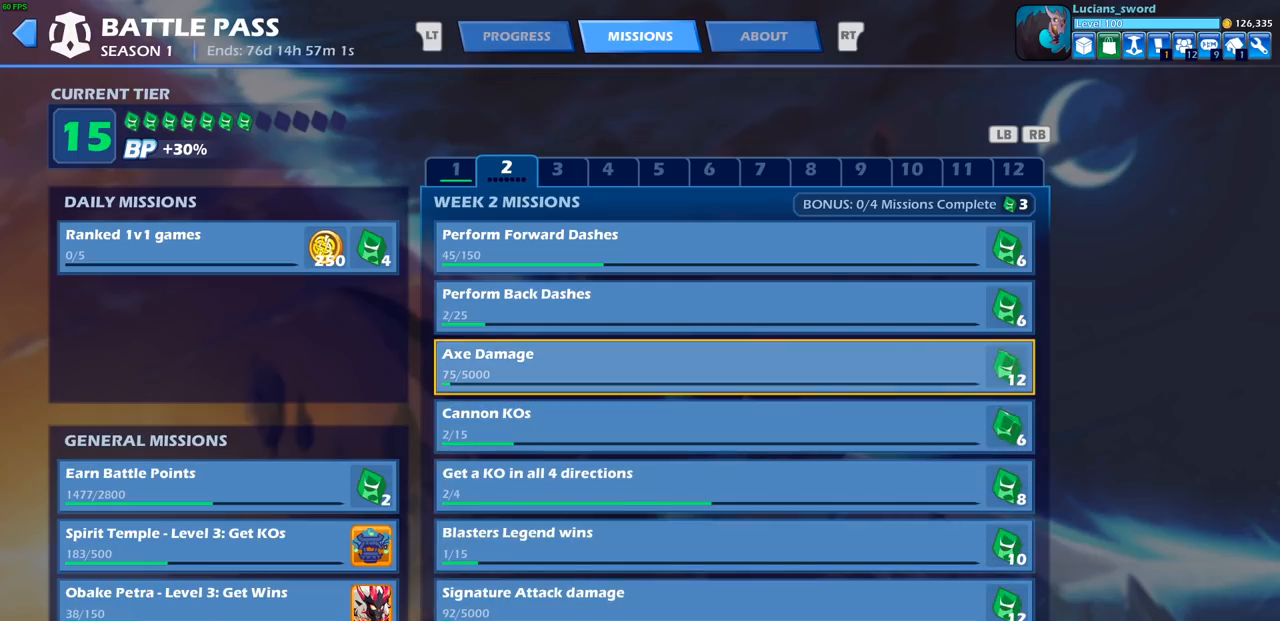
{"buttons": [], "left_stick": "center", "right_stick": "center", "events": [[117, "DPAD_UP", "down"], [200, "DPAD_UP", "up"], [383, "DPAD_DOWN", "down"], [483, "DPAD_DOWN", "up"]]}
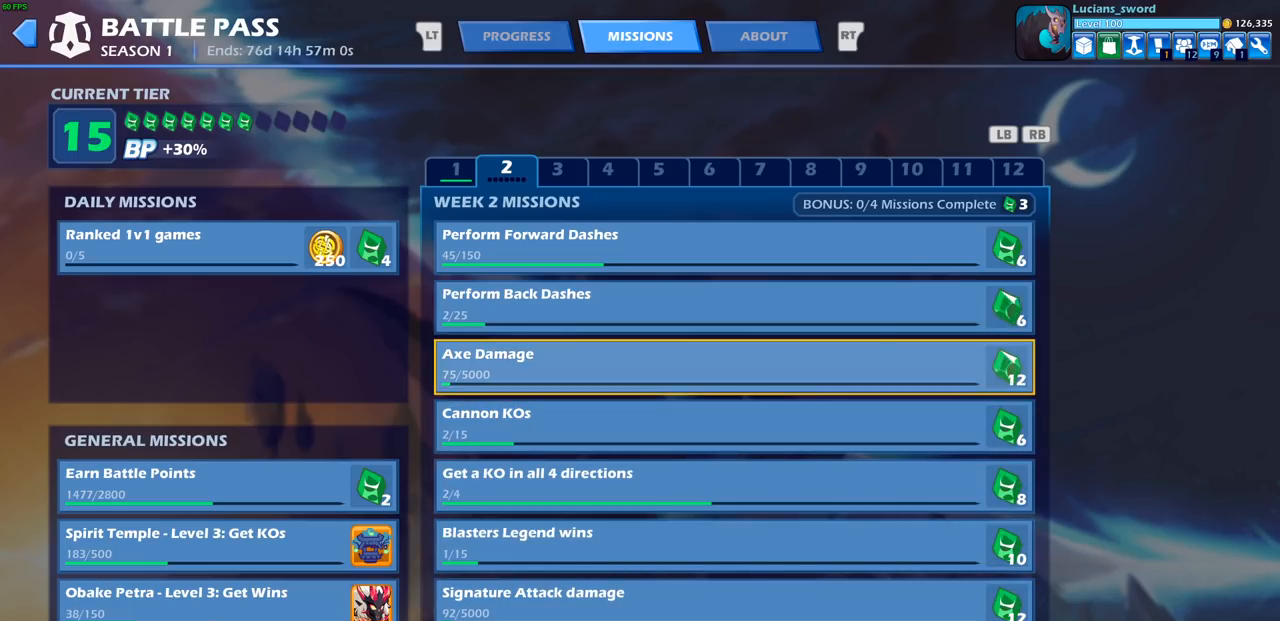
{"buttons": ["DPAD_DOWN"], "left_stick": "center", "right_stick": "center", "events": [[67, "DPAD_DOWN", "down"], [150, "DPAD_DOWN", "up"], [200, "DPAD_DOWN", "down"], [433, "DPAD_DOWN", "up"], [483, "DPAD_DOWN", "down"]]}
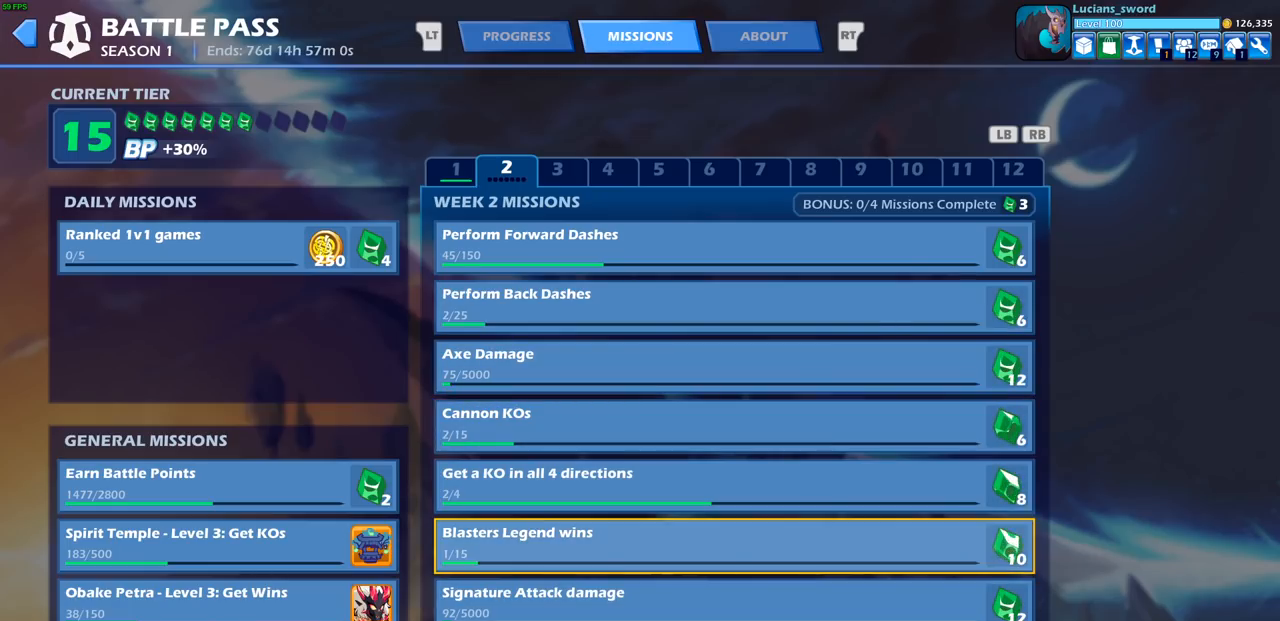
{"buttons": [], "left_stick": "center", "right_stick": "center", "events": [[67, "DPAD_DOWN", "up"], [250, "DPAD_UP", "down"], [350, "DPAD_UP", "up"]]}
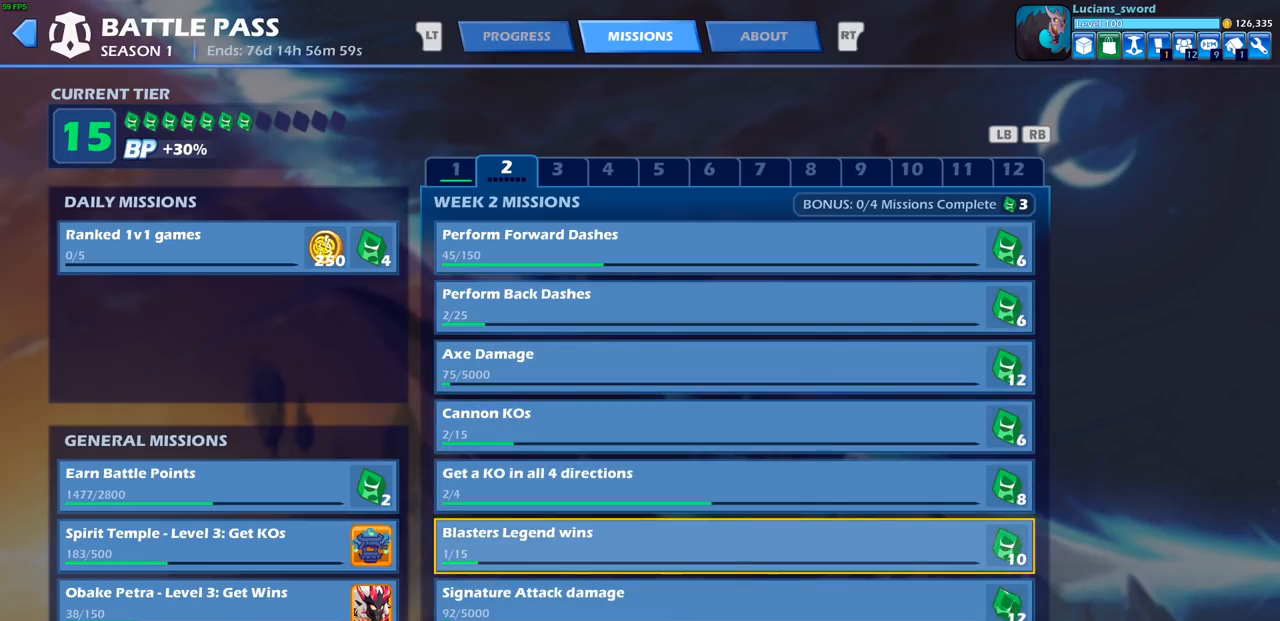
{"buttons": [], "left_stick": "center", "right_stick": "center", "events": [[183, "CIRCLE", "down"], [283, "CIRCLE", "up"]]}
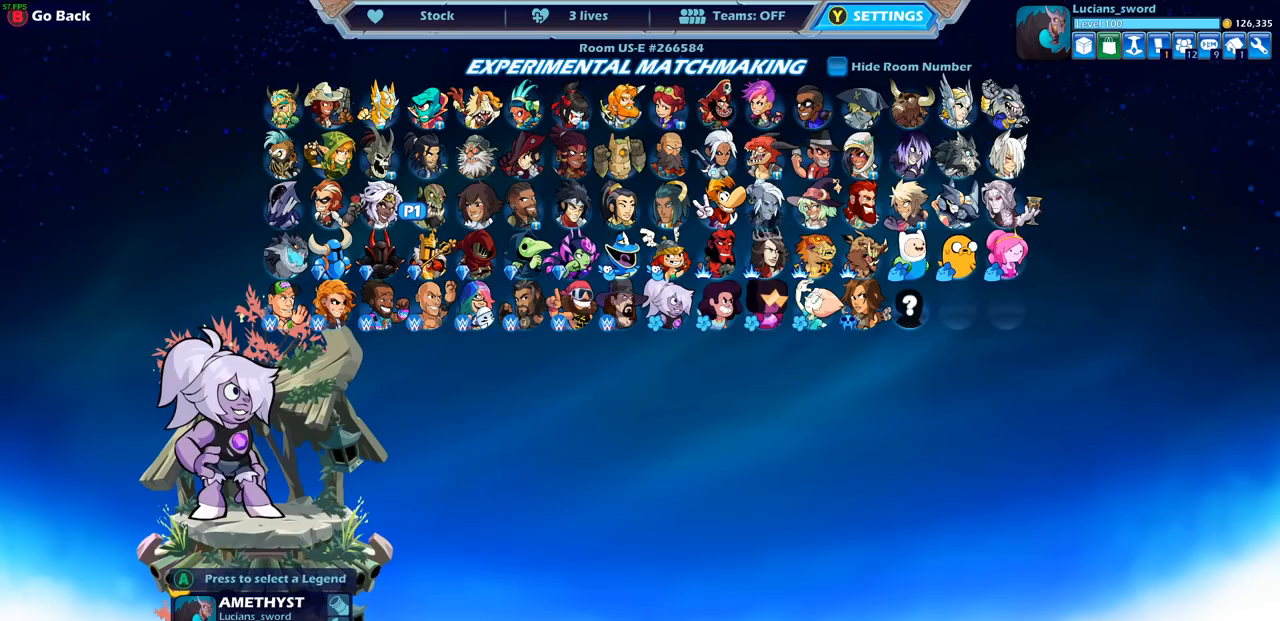
{"buttons": [], "left_stick": "center", "right_stick": "center", "events": [[317, "DPAD_RIGHT", "down"], [417, "DPAD_RIGHT", "up"]]}
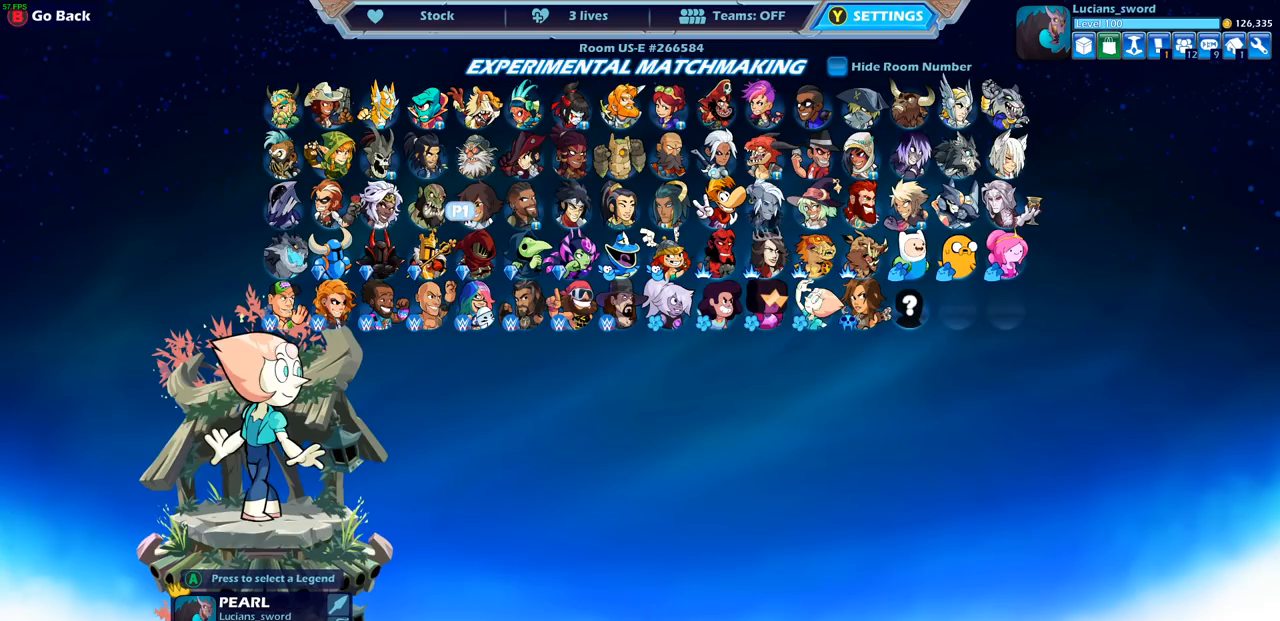
{"buttons": [], "left_stick": "center", "right_stick": "center", "events": [[17, "DPAD_RIGHT", "down"], [67, "DPAD_RIGHT", "up"]]}
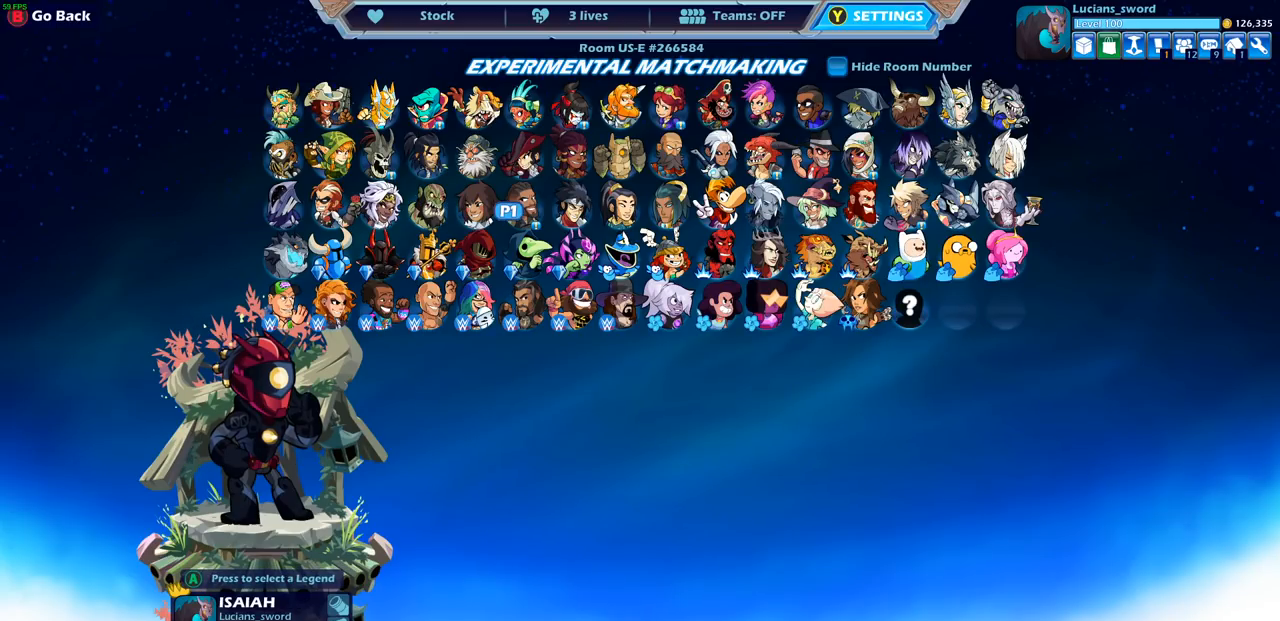
{"buttons": [], "left_stick": "center", "right_stick": "center", "events": []}
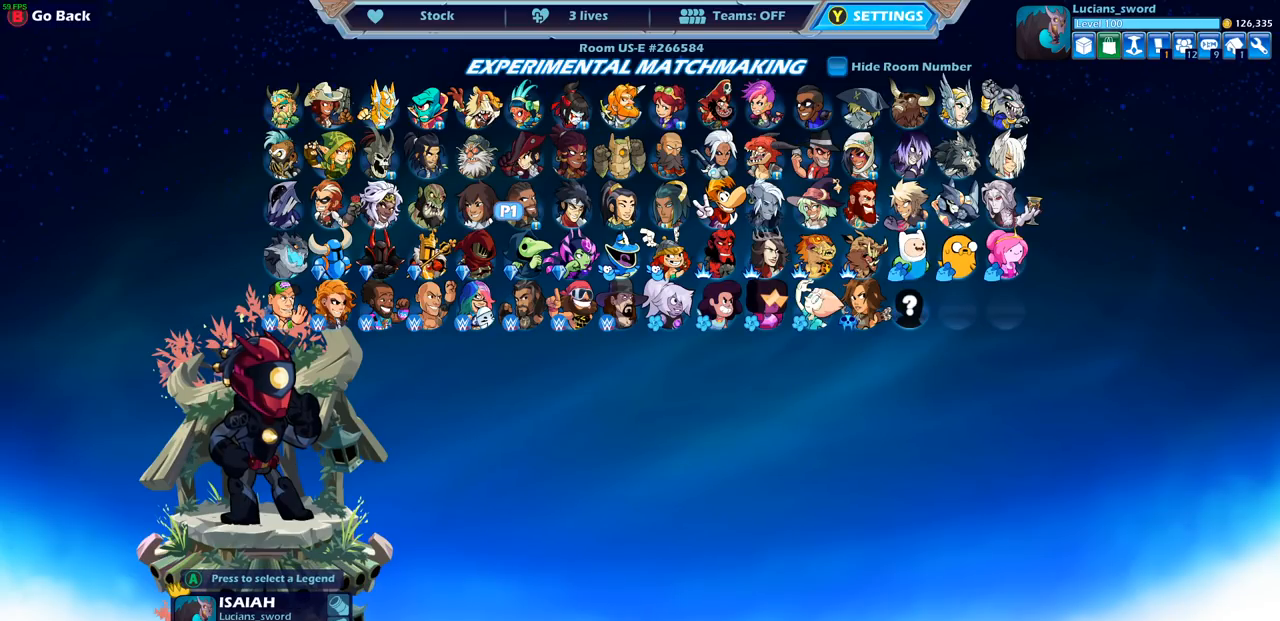
{"buttons": [], "left_stick": "center", "right_stick": "center", "events": []}
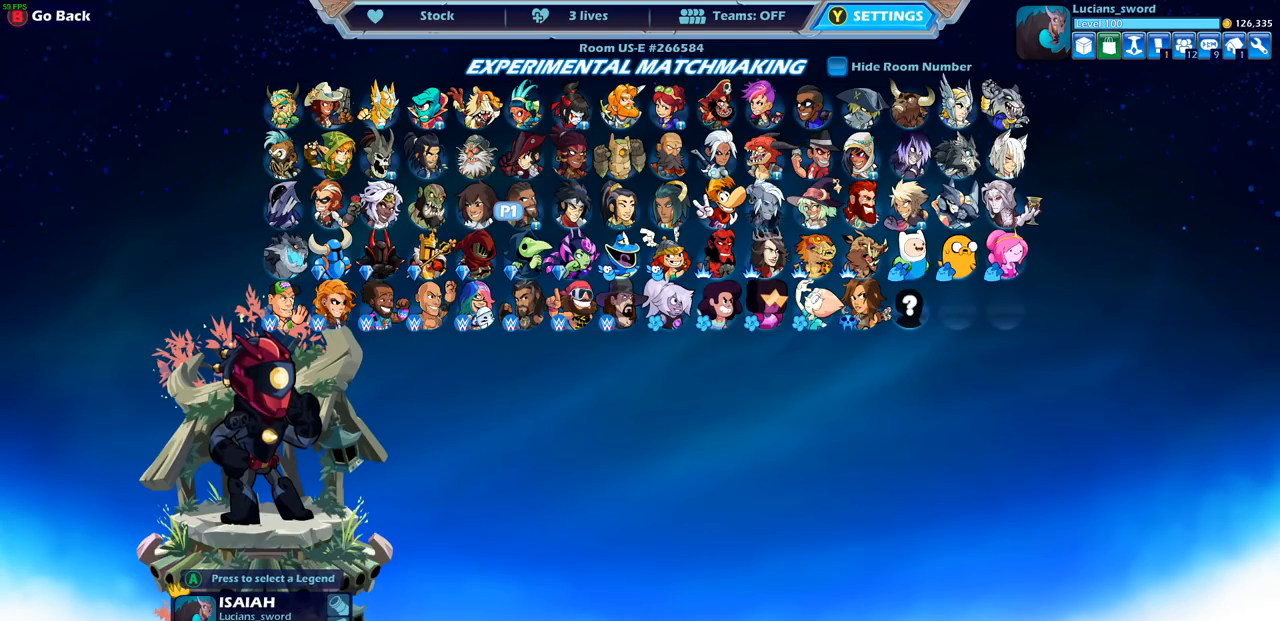
{"buttons": [], "left_stick": "center", "right_stick": "center", "events": []}
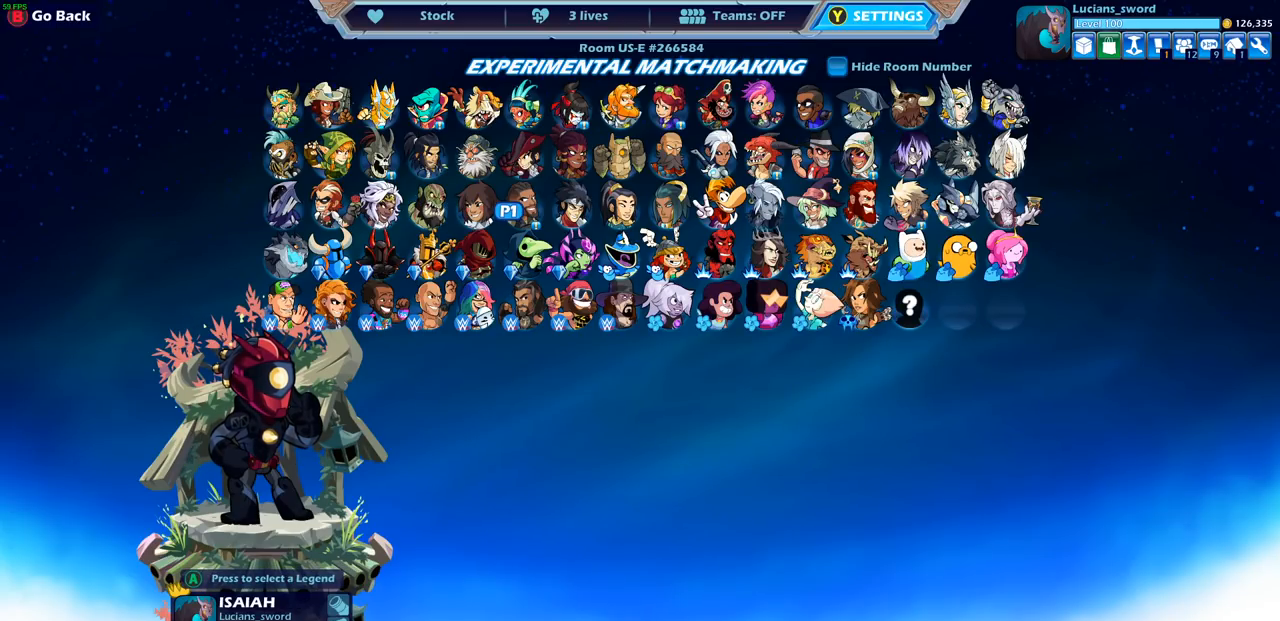
{"buttons": [], "left_stick": "center", "right_stick": "center", "events": []}
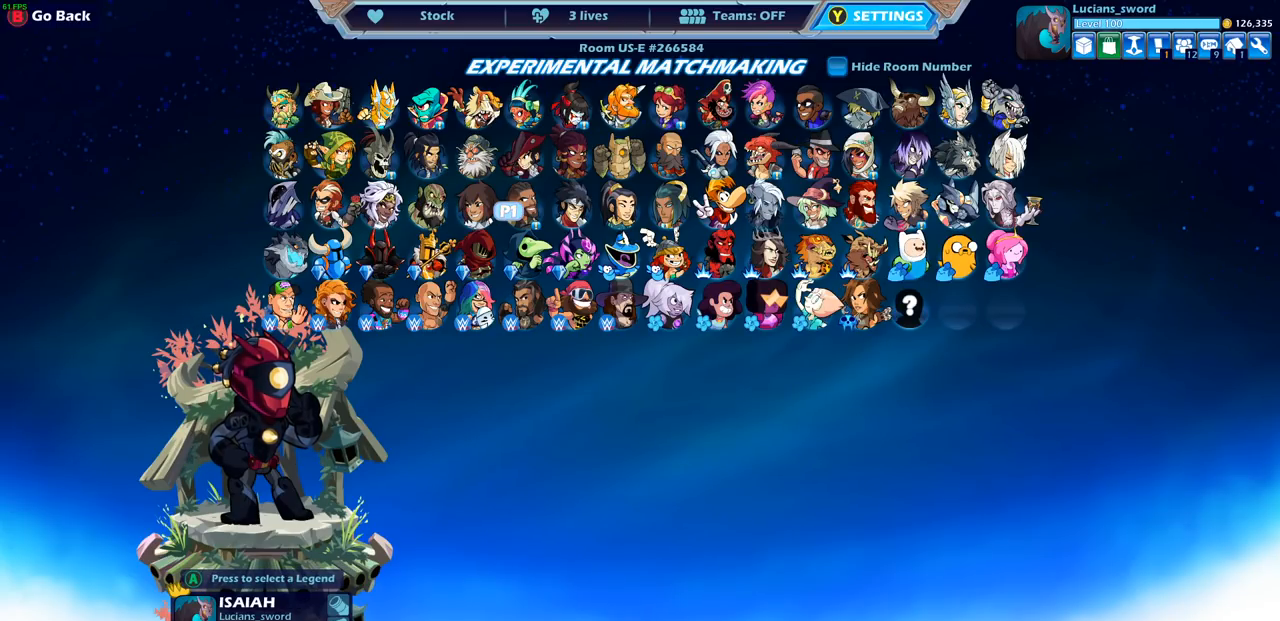
{"buttons": [], "left_stick": "center", "right_stick": "center", "events": []}
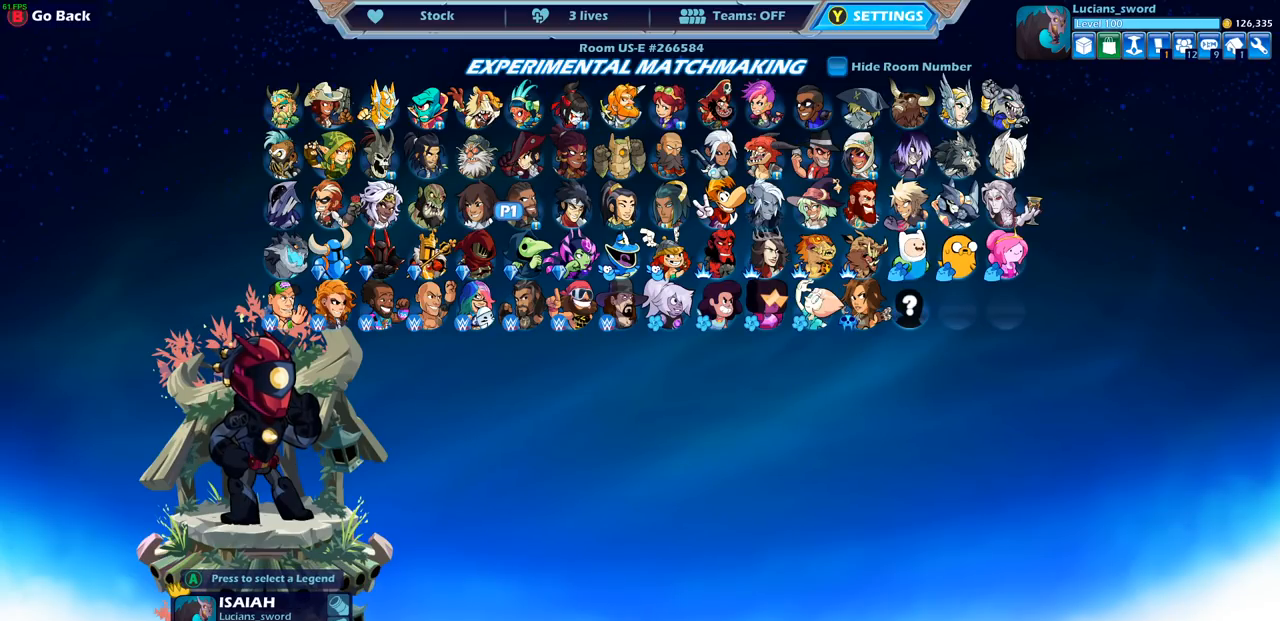
{"buttons": ["DPAD_RIGHT"], "left_stick": "center", "right_stick": "center", "events": [[283, "DPAD_RIGHT", "down"], [367, "DPAD_RIGHT", "up"], [483, "DPAD_RIGHT", "down"]]}
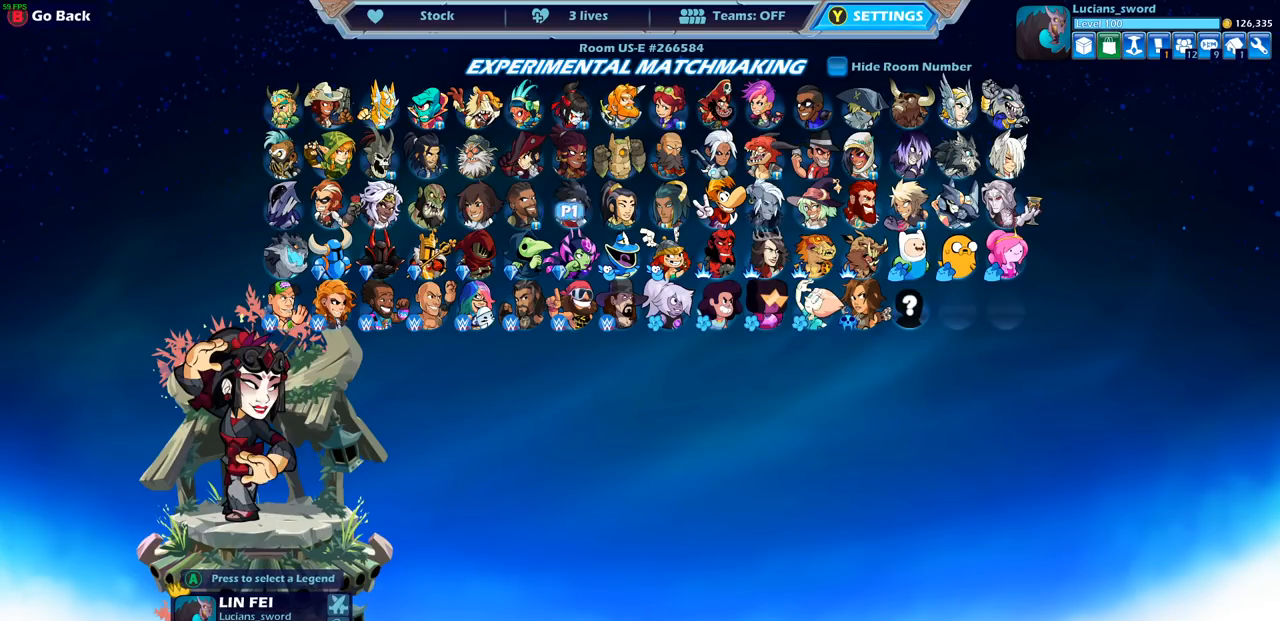
{"buttons": [], "left_stick": "center", "right_stick": "center", "events": [[50, "DPAD_RIGHT", "up"], [117, "DPAD_RIGHT", "down"], [200, "DPAD_RIGHT", "up"], [267, "DPAD_RIGHT", "down"], [317, "DPAD_RIGHT", "up"], [367, "DPAD_RIGHT", "down"], [417, "DPAD_RIGHT", "up"]]}
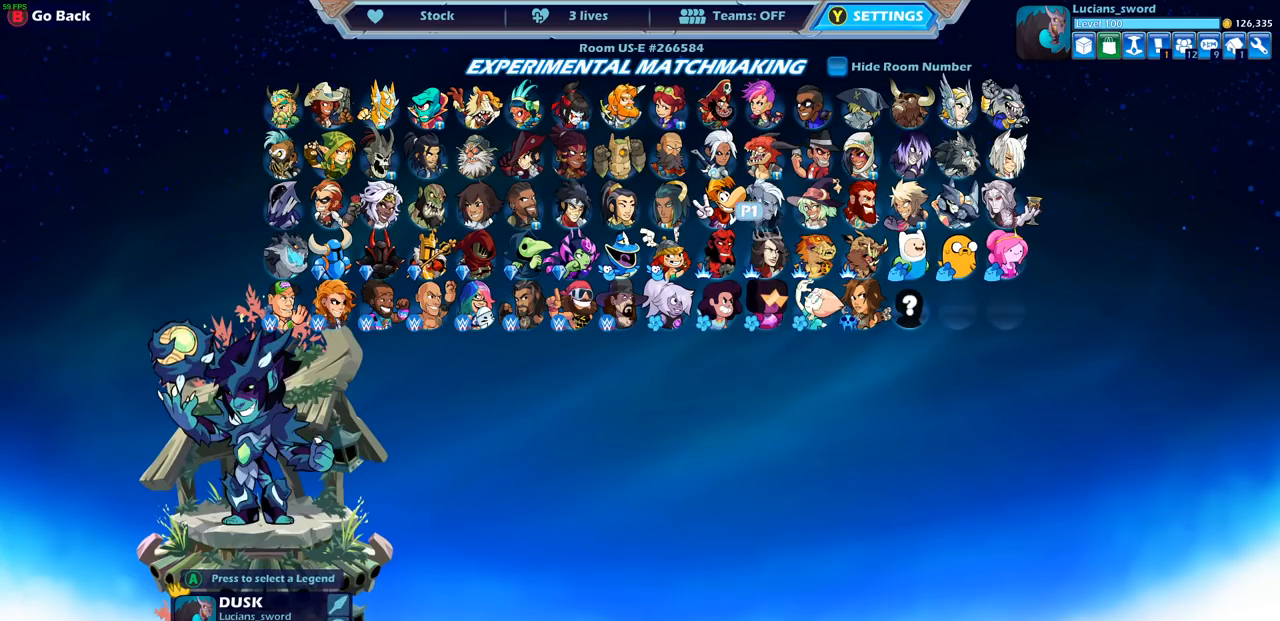
{"buttons": ["DPAD_RIGHT"], "left_stick": "center", "right_stick": "center", "events": [[17, "DPAD_RIGHT", "down"], [83, "DPAD_RIGHT", "up"], [150, "DPAD_RIGHT", "down"], [217, "DPAD_RIGHT", "up"], [300, "DPAD_RIGHT", "down"], [367, "DPAD_RIGHT", "up"], [450, "DPAD_RIGHT", "down"]]}
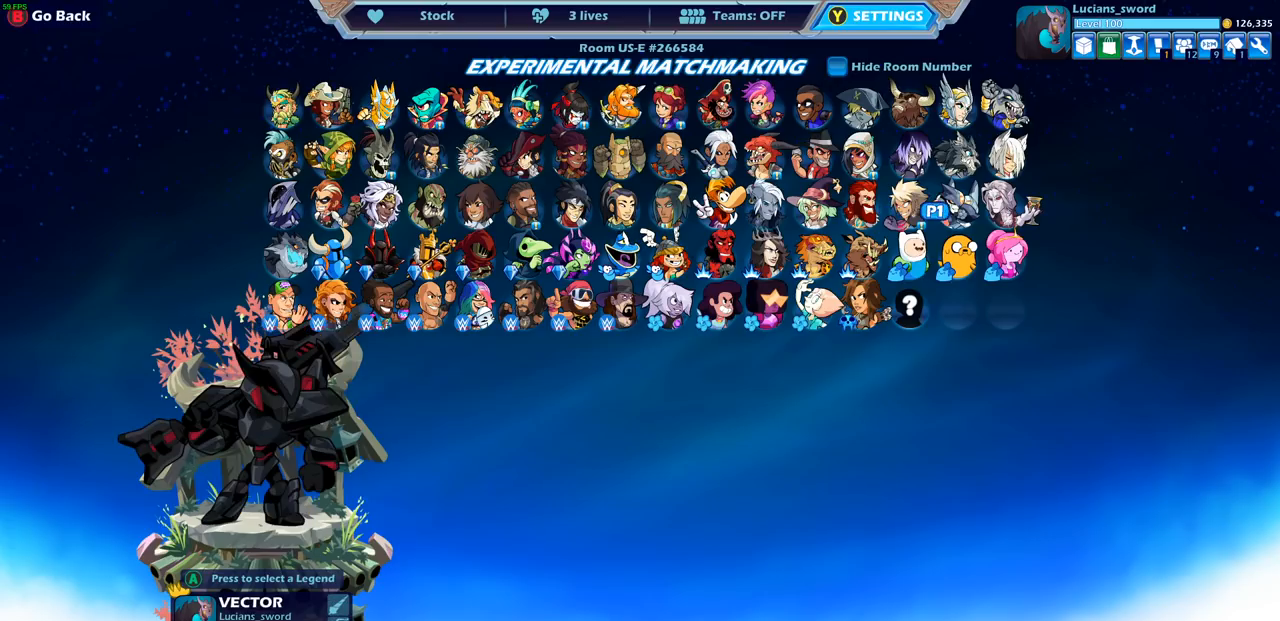
{"buttons": [], "left_stick": "center", "right_stick": "center", "events": [[17, "DPAD_RIGHT", "up"], [167, "DPAD_LEFT", "down"], [283, "DPAD_LEFT", "up"], [367, "DPAD_LEFT", "down"], [433, "DPAD_LEFT", "up"]]}
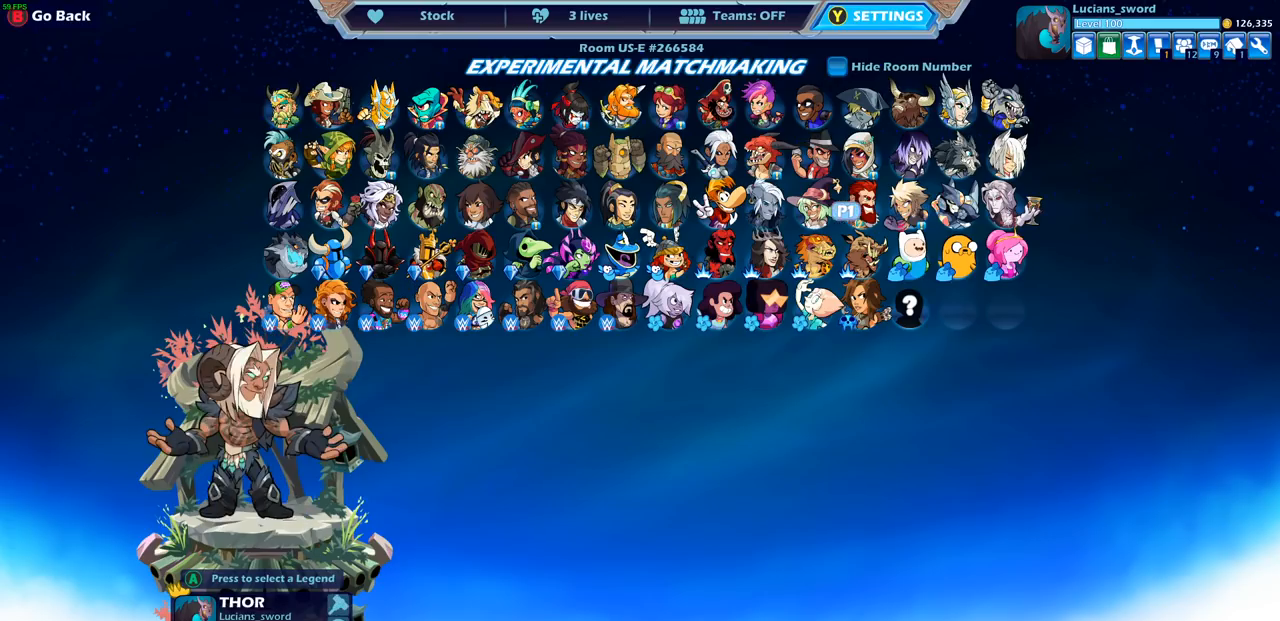
{"buttons": [], "left_stick": "center", "right_stick": "center", "events": [[17, "DPAD_LEFT", "down"], [67, "DPAD_LEFT", "up"], [200, "DPAD_UP", "down"], [300, "DPAD_UP", "up"], [383, "DPAD_UP", "down"], [467, "DPAD_UP", "up"]]}
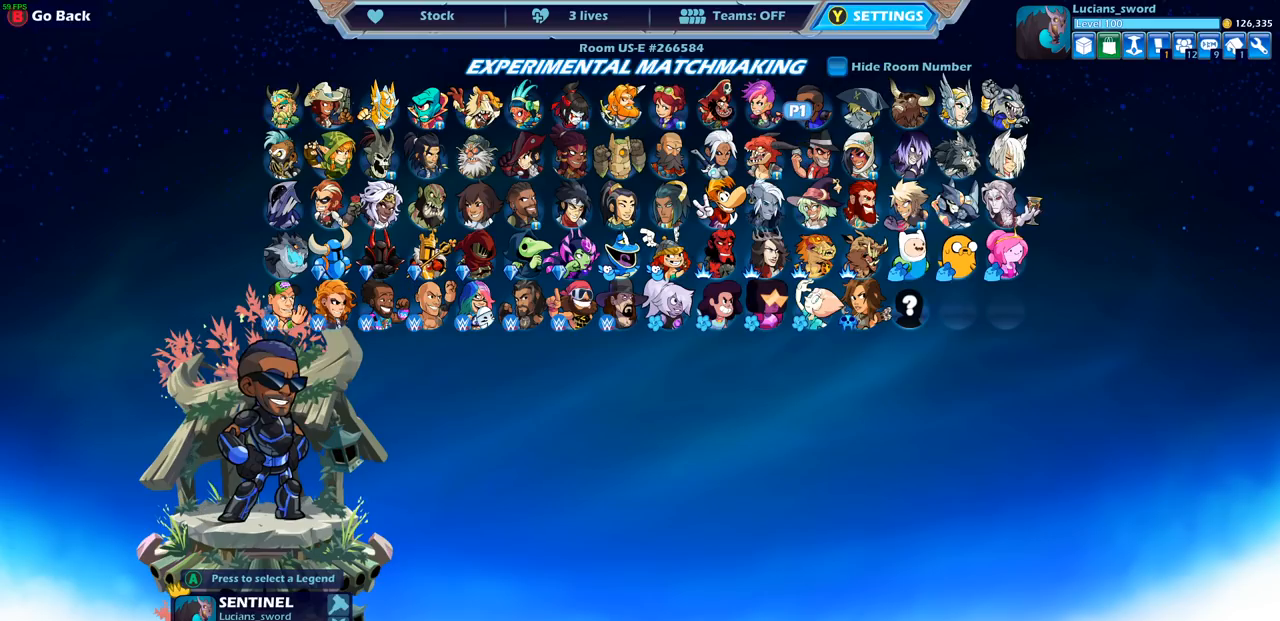
{"buttons": [], "left_stick": "center", "right_stick": "center", "events": []}
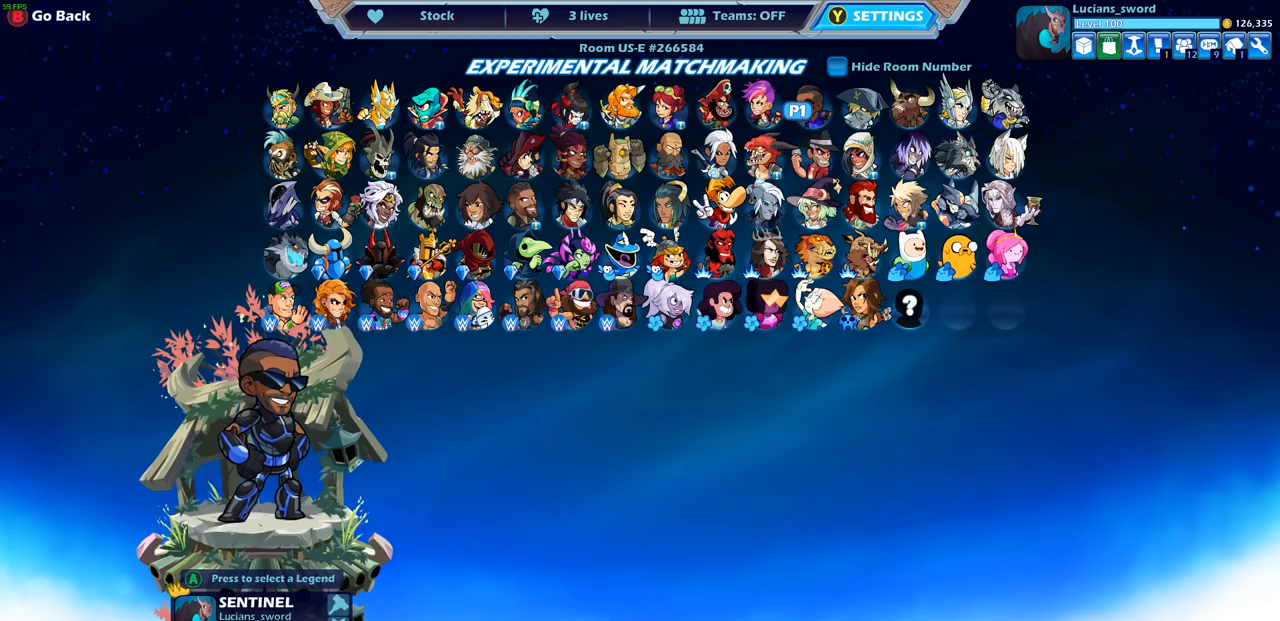
{"buttons": [], "left_stick": "center", "right_stick": "center", "events": []}
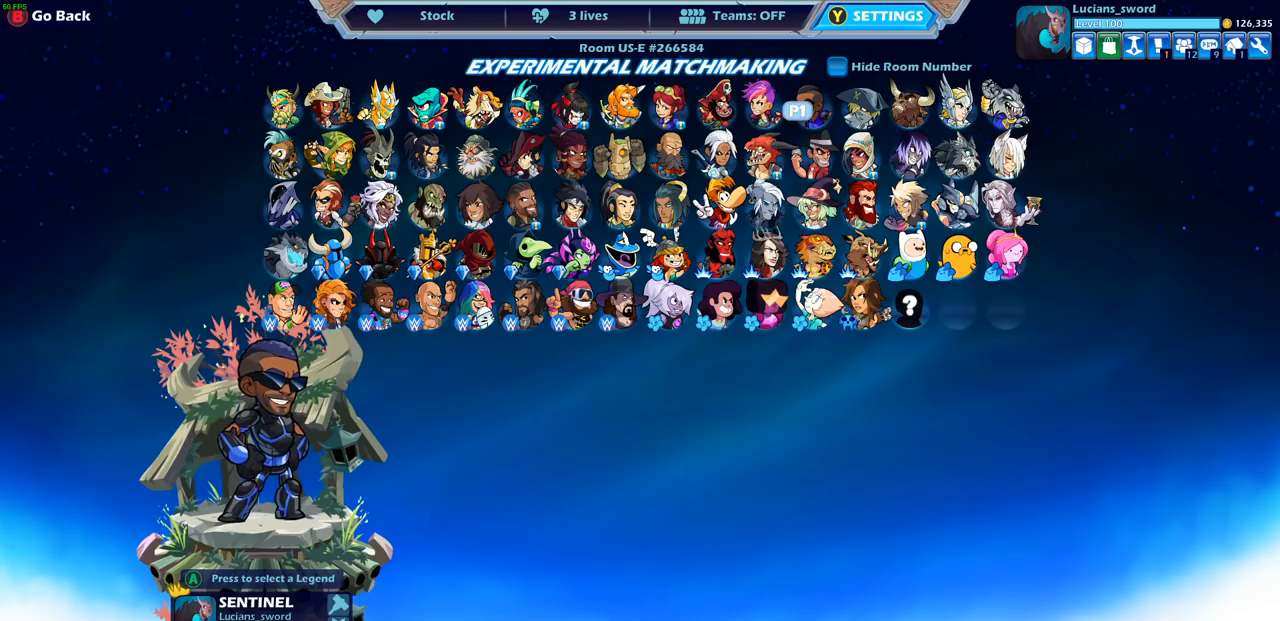
{"buttons": [], "left_stick": "center", "right_stick": "center", "events": []}